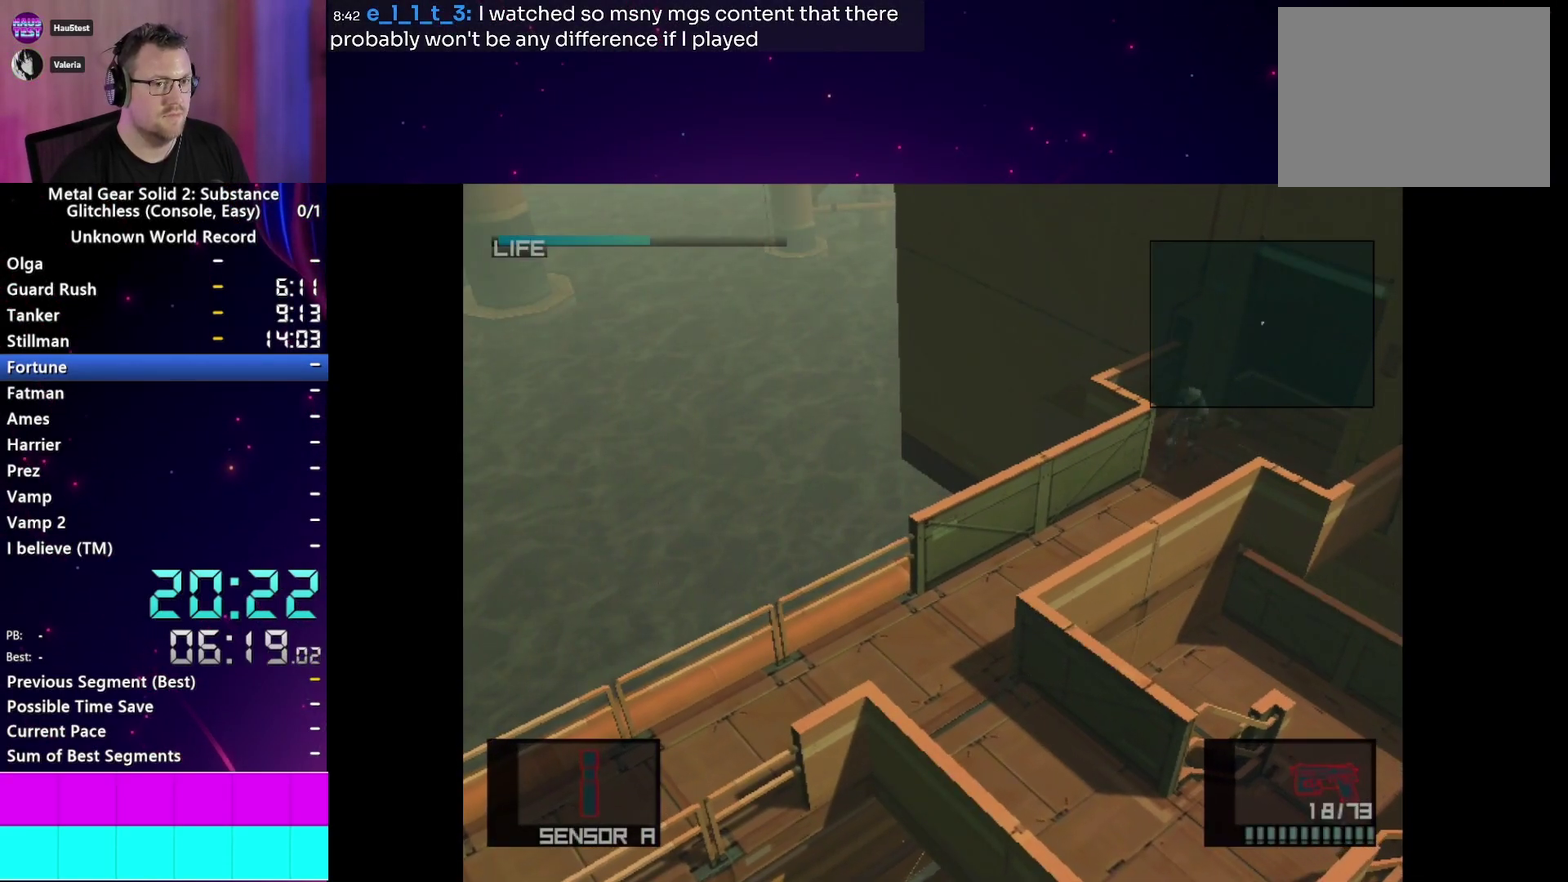
Gameplay with a controller (PlayStation layout); each line is a JSON object with the inputs held at the frame after it. "events" lists button and stick changes between this image and that frame as [ms after this image, input, new state], when the widget could be followed in between. This overlay highlights the sticks when they move; stick clicks (L3 R3) are not distinguishable. Not read: L3 R3 left_stick.
{"buttons": ["CROSS", "L1"], "right_stick": "center", "events": [[400, "CROSS", "down"]]}
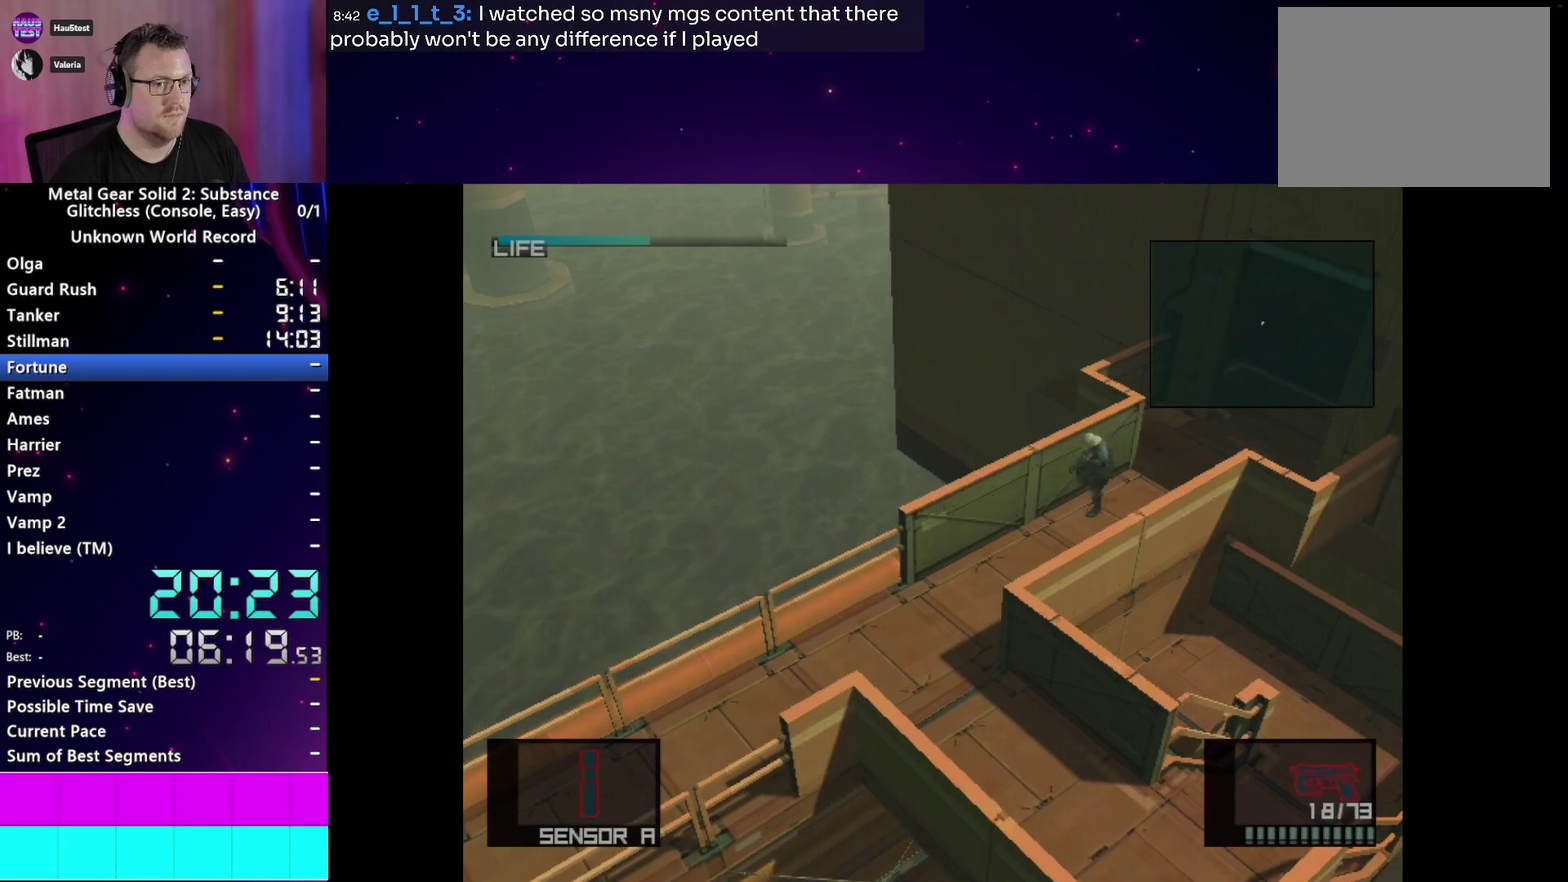
{"buttons": ["L1"], "right_stick": "center", "events": [[50, "CROSS", "up"]]}
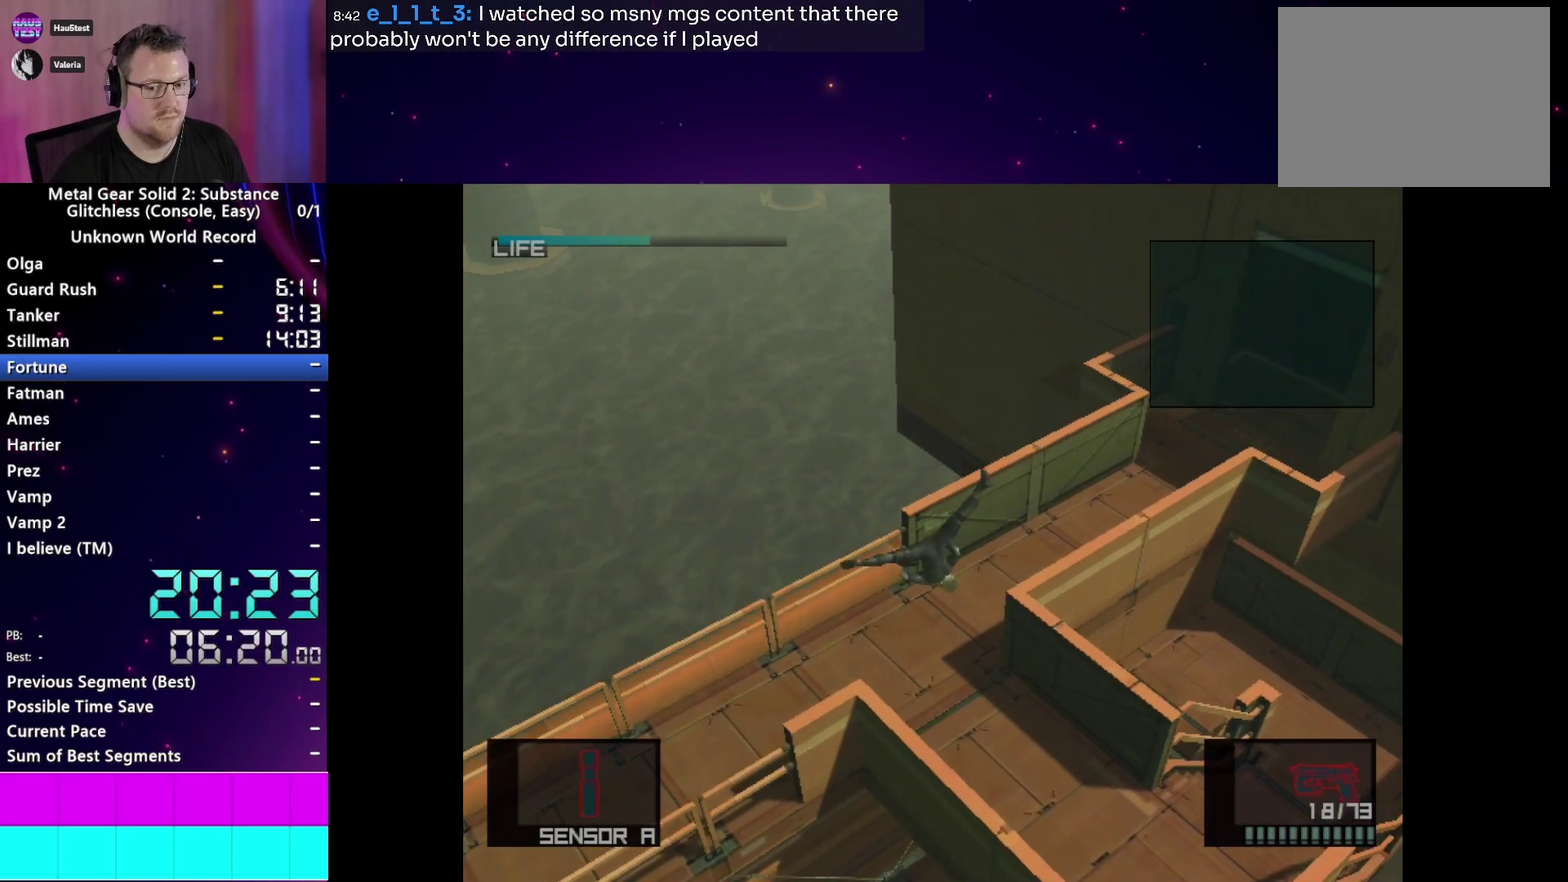
{"buttons": ["L1"], "right_stick": "center", "events": []}
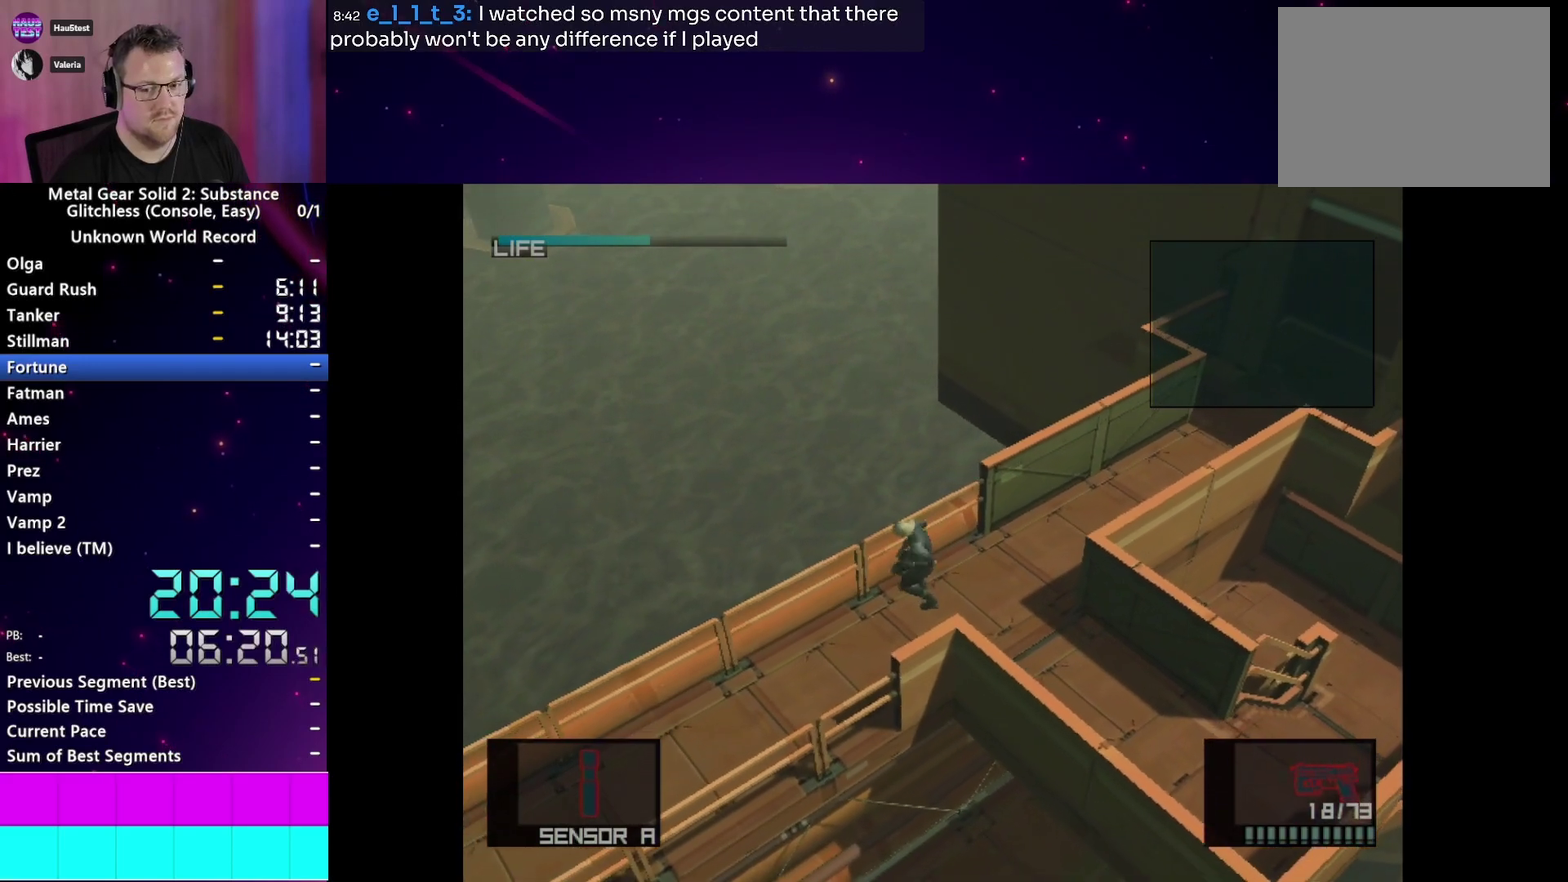
{"buttons": ["L1"], "right_stick": "center", "events": [[283, "CROSS", "down"], [383, "CROSS", "up"]]}
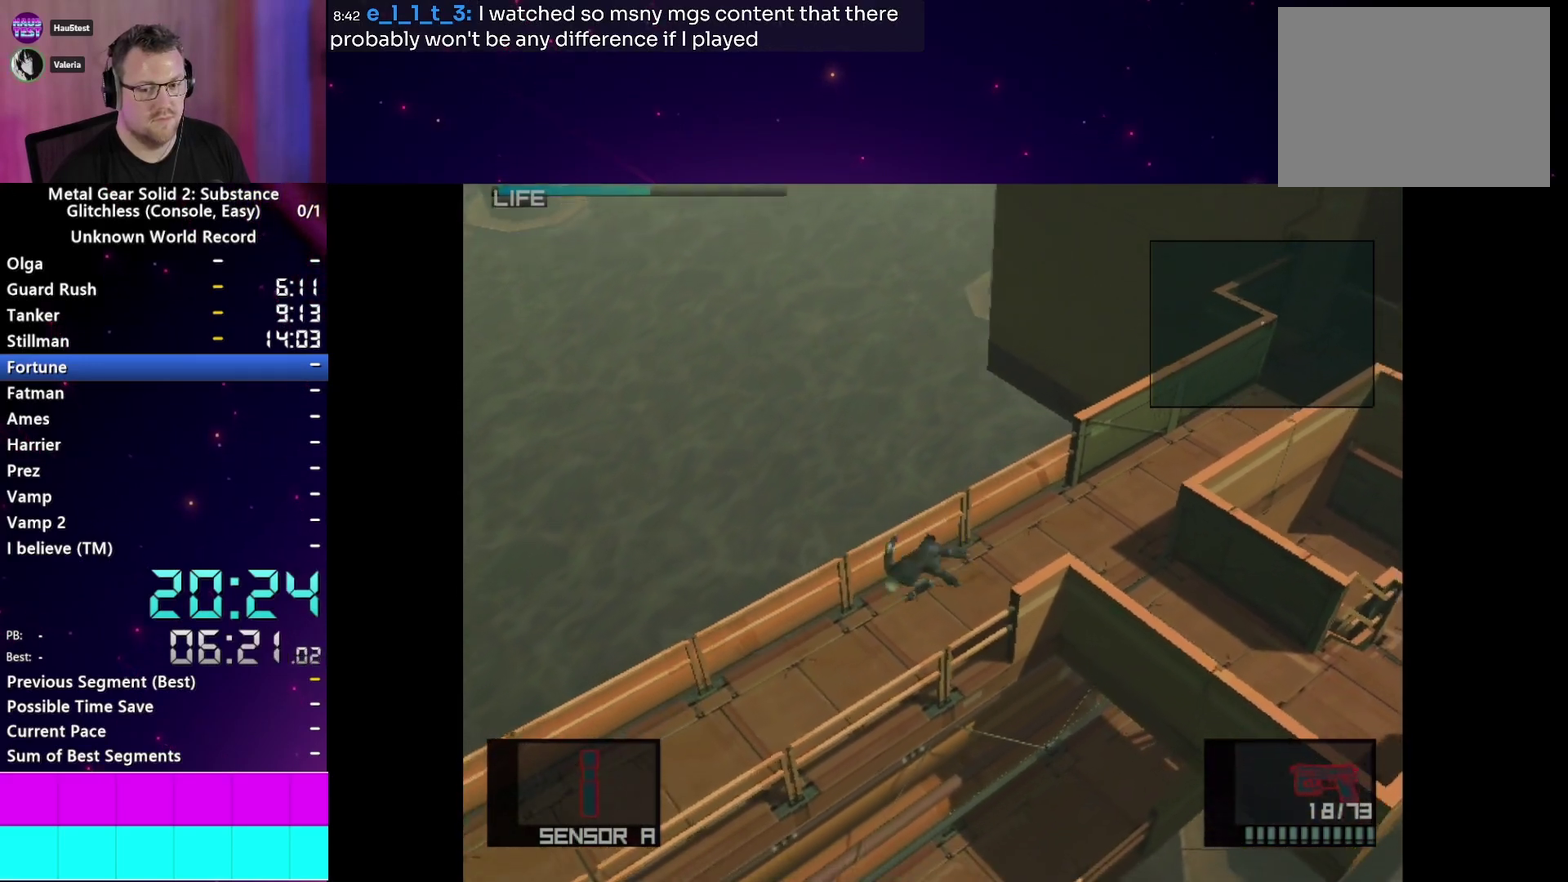
{"buttons": ["L1"], "right_stick": "center", "events": []}
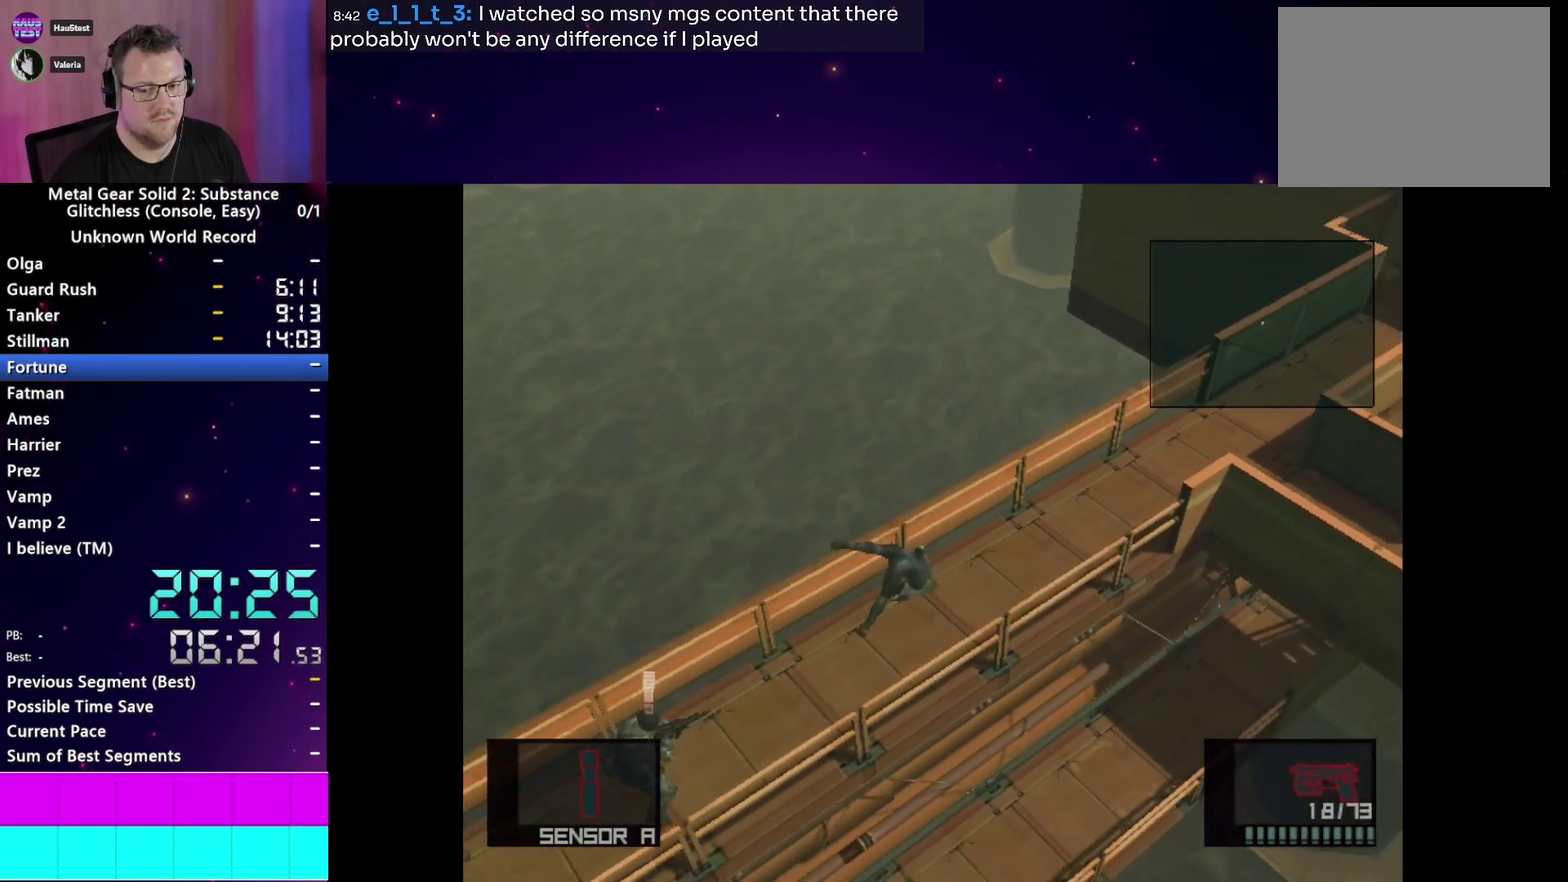
{"buttons": ["L1"], "right_stick": "center", "events": []}
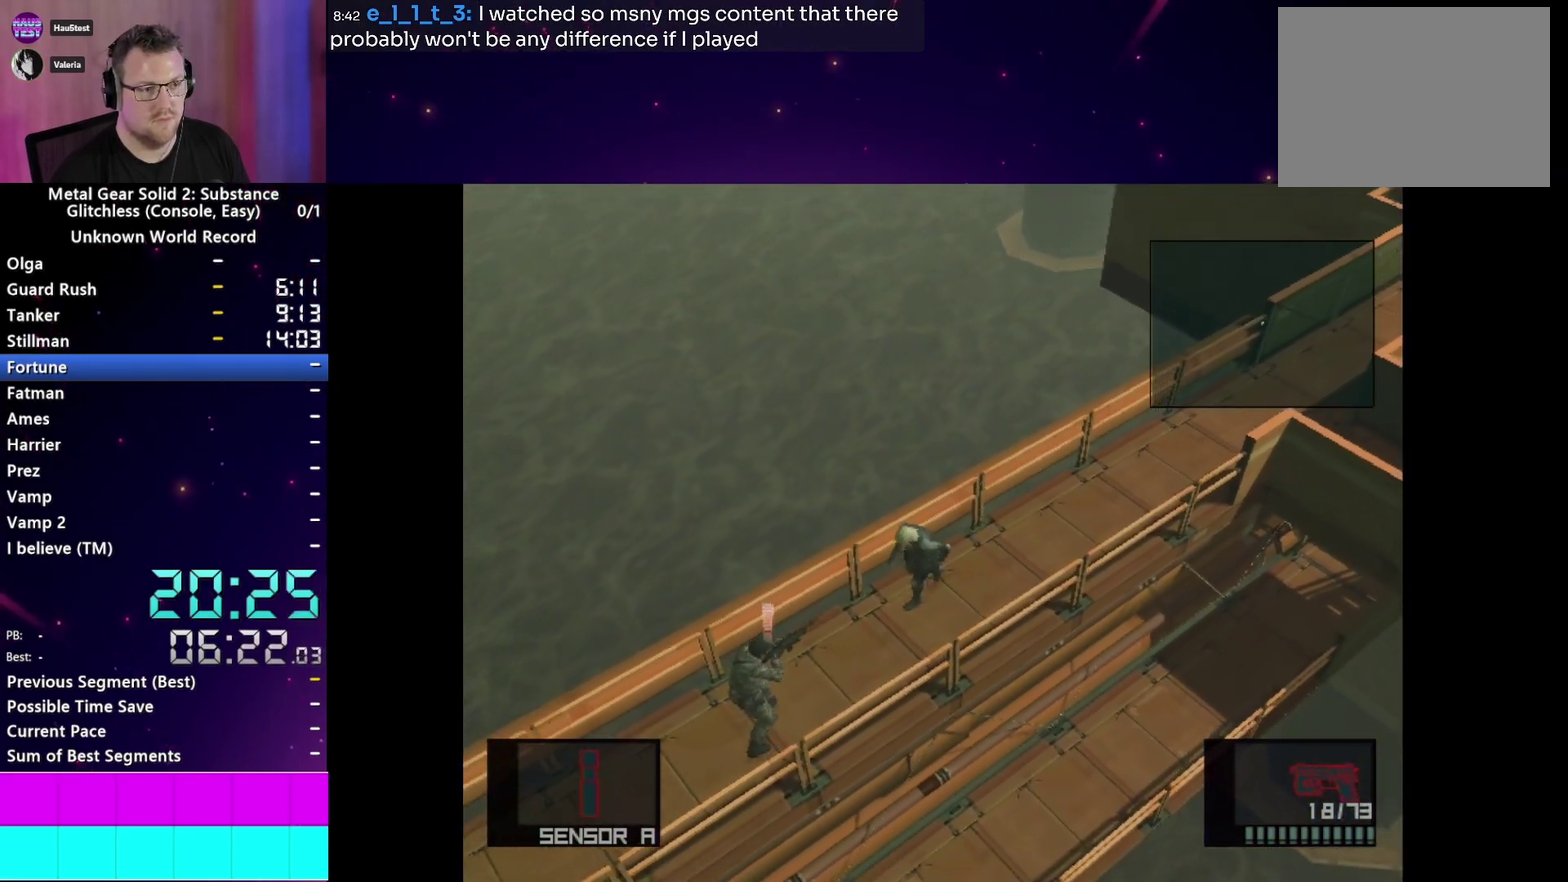
{"buttons": ["SQUARE", "L1"], "right_stick": "center", "events": [[100, "SQUARE", "down"]]}
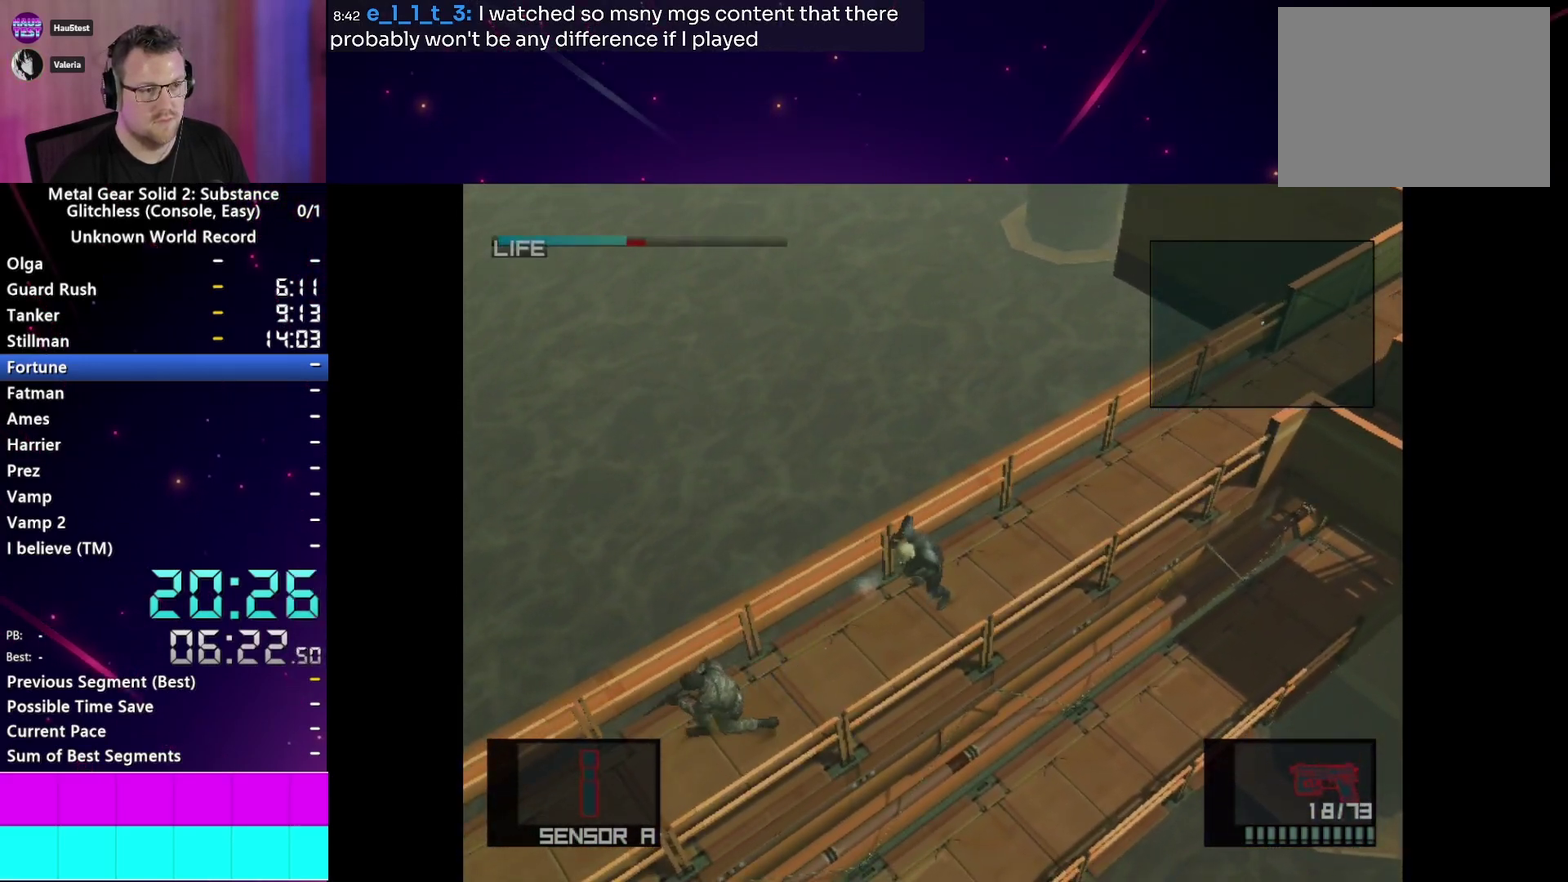
{"buttons": ["SQUARE", "L1"], "right_stick": "center", "events": [[117, "SQUARE", "up"], [183, "SQUARE", "down"], [400, "SQUARE", "up"], [467, "SQUARE", "down"]]}
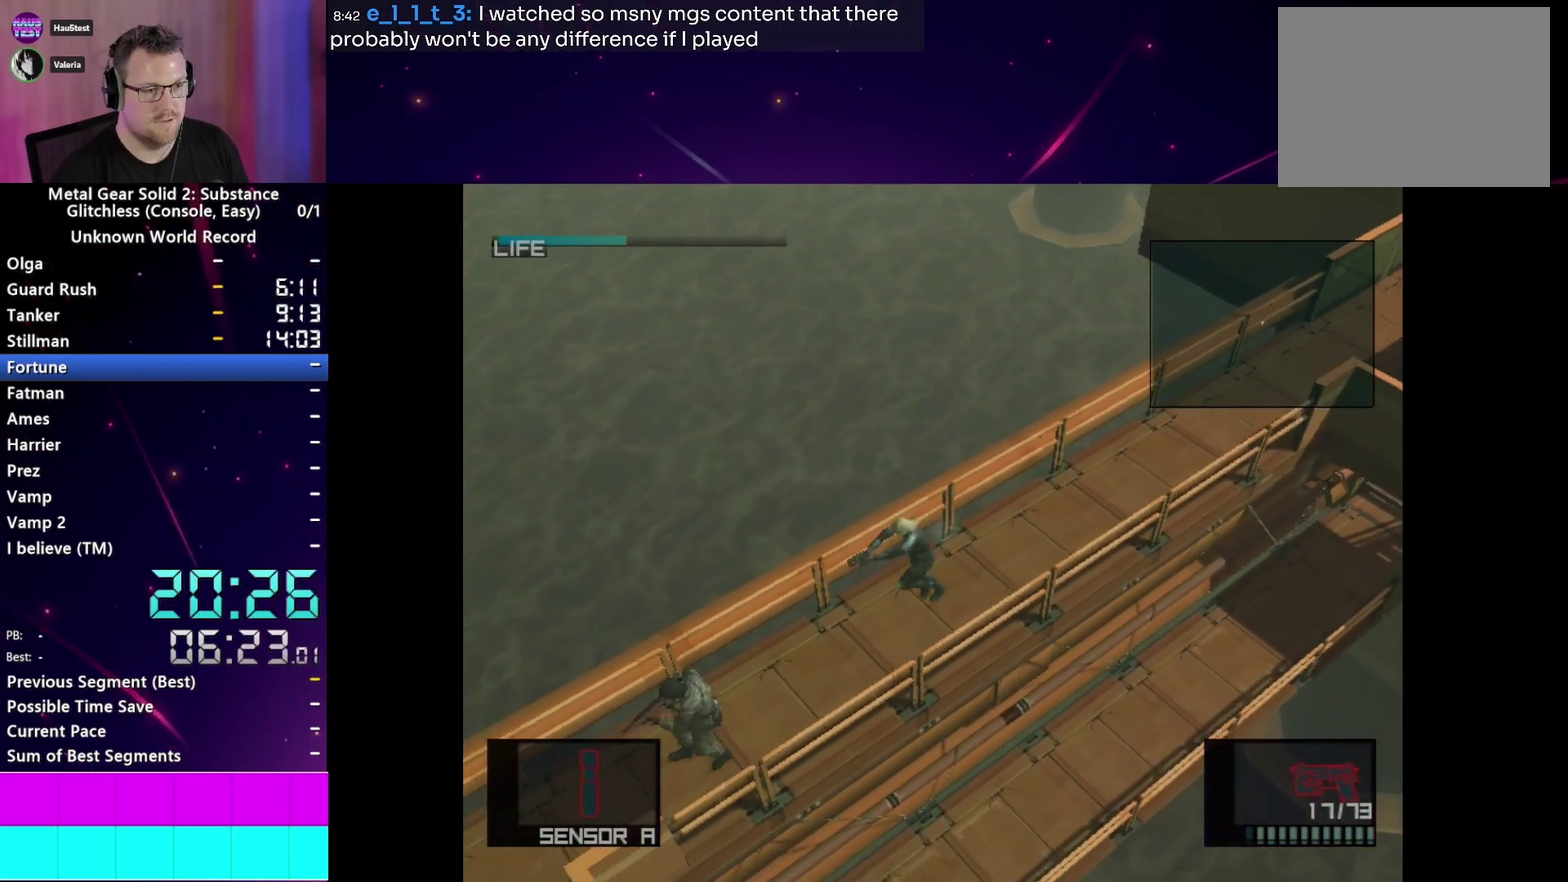
{"buttons": ["CROSS", "L1"], "right_stick": "center", "events": [[33, "SQUARE", "up"], [100, "SQUARE", "down"], [167, "SQUARE", "up"], [233, "SQUARE", "down"], [333, "SQUARE", "up"], [483, "CROSS", "down"]]}